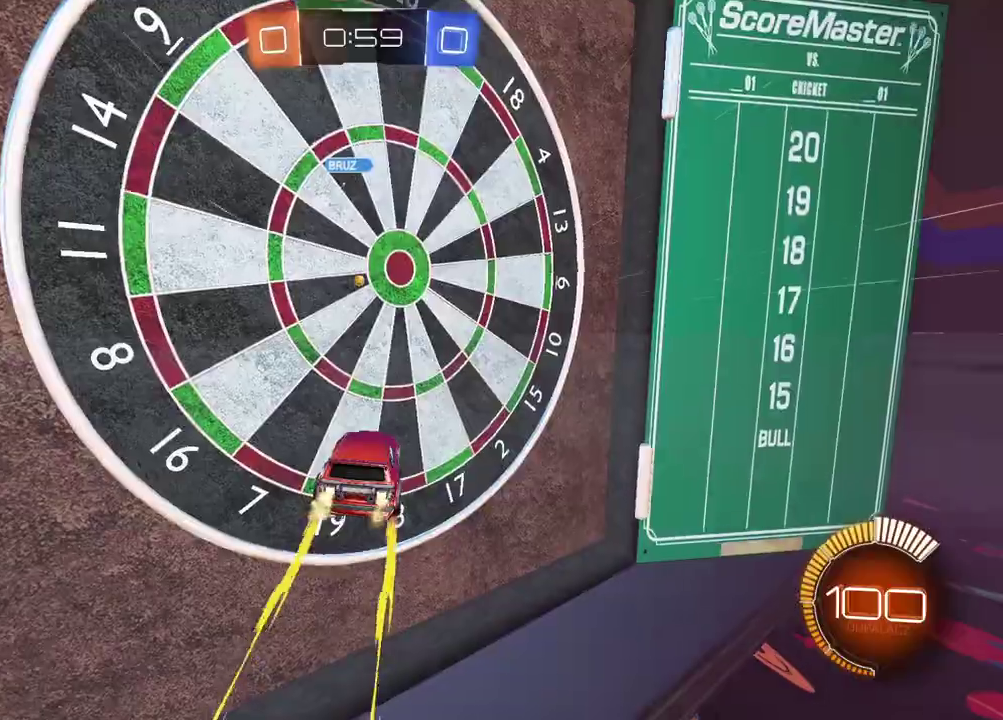
Gameplay with a controller (PlayStation layout); each line is a JSON object with the inputs held at the frame after it. "events" lists button and stick changes between this image and that frame as [ms after this image, input, new state], when the widget could be followed in between.
{"buttons": [], "left_stick": "right", "right_stick": "center", "events": [[283, "R2", "up"], [450, "left_stick", "right"]]}
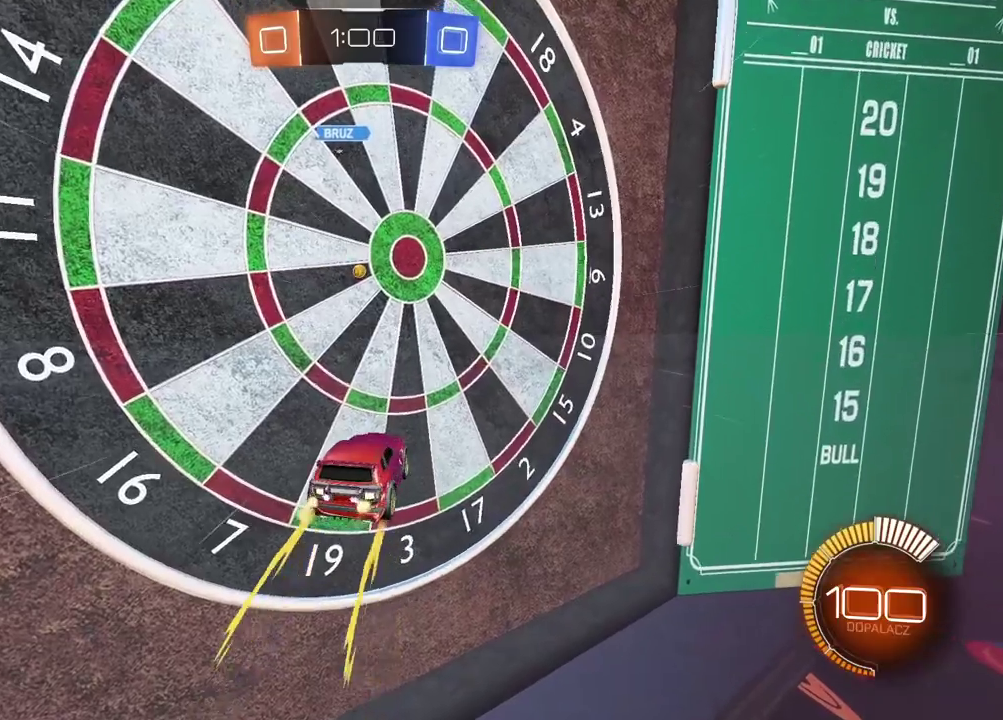
{"buttons": ["TRIANGLE"], "left_stick": "center", "right_stick": "center", "events": [[17, "left_stick", "center"], [483, "TRIANGLE", "down"]]}
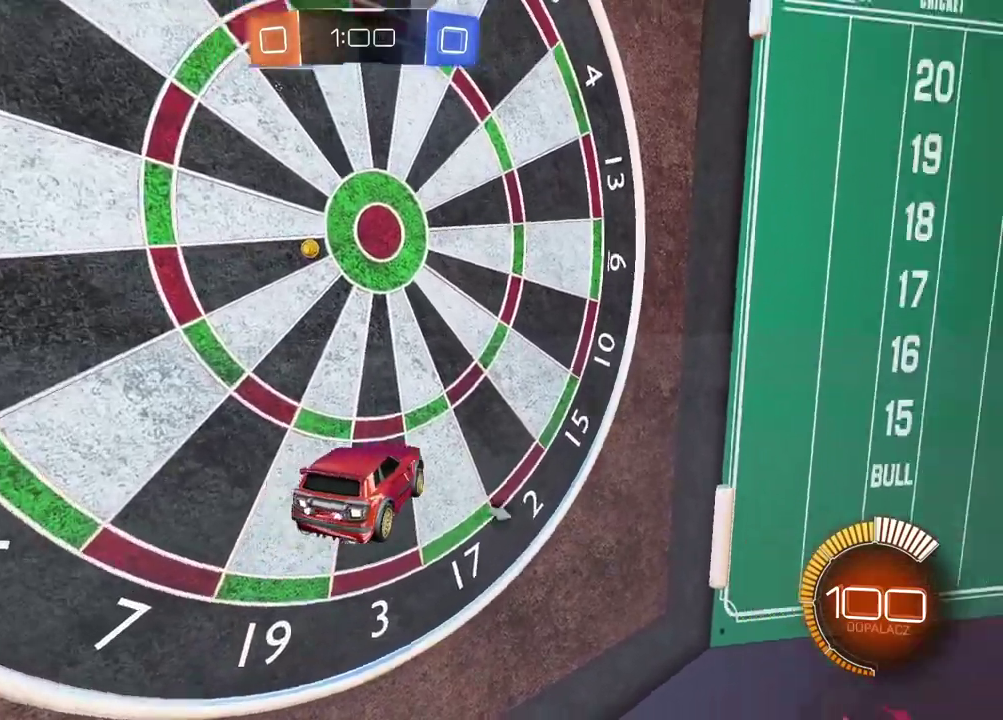
{"buttons": ["R2"], "left_stick": "center", "right_stick": "center", "events": [[50, "R2", "down"], [67, "TRIANGLE", "up"], [333, "TRIANGLE", "down"], [400, "TRIANGLE", "up"]]}
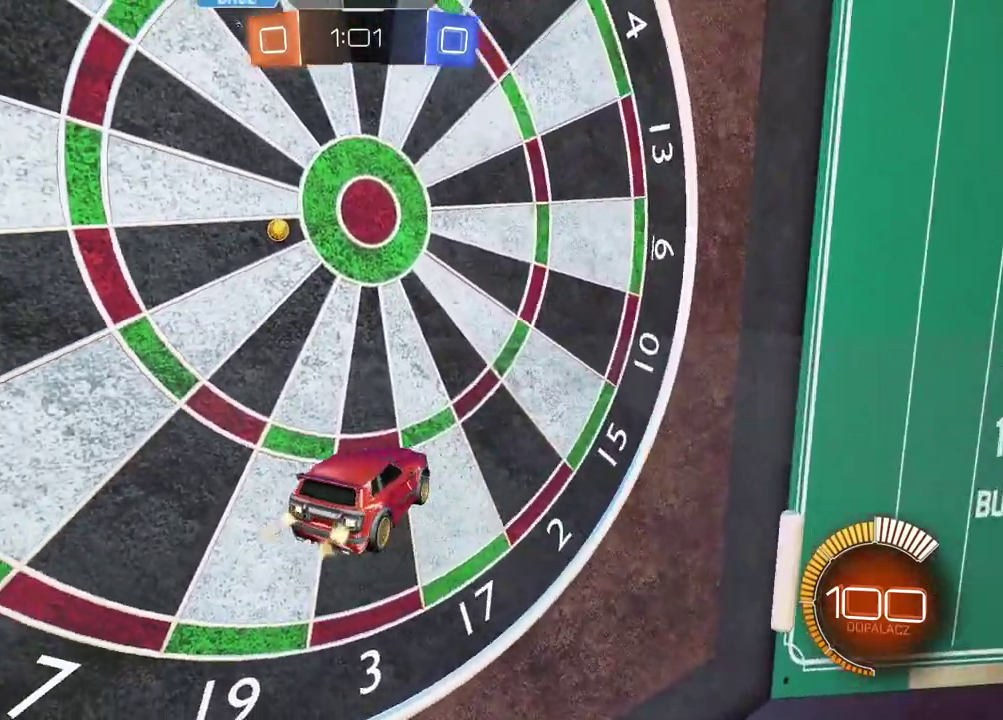
{"buttons": [], "left_stick": "center", "right_stick": "up", "events": [[67, "R2", "up"], [217, "right_stick", "up"]]}
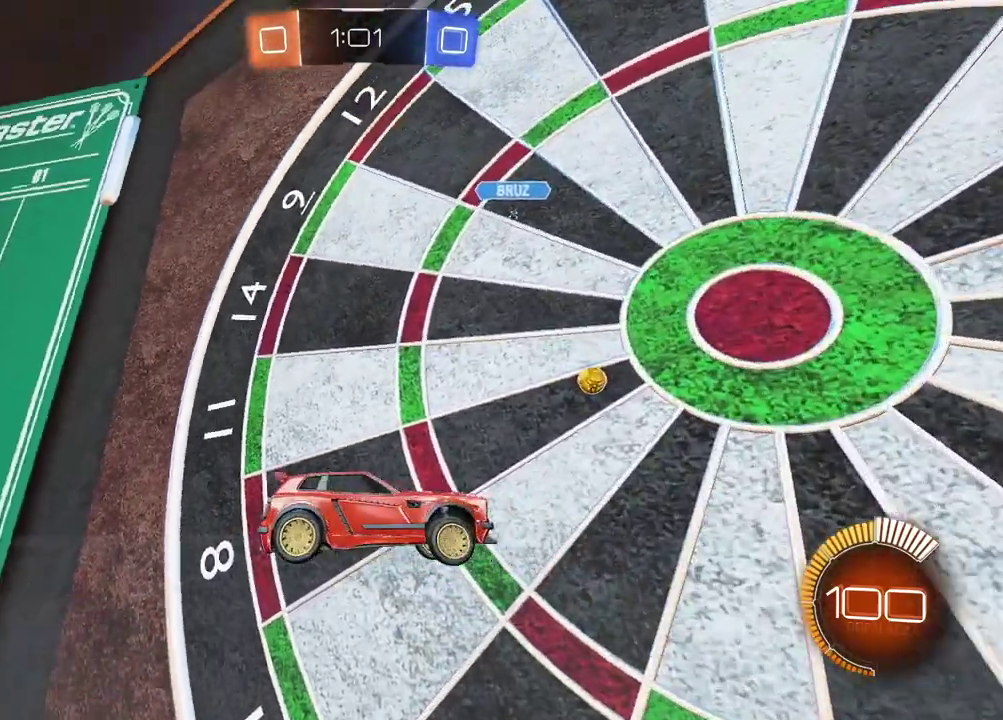
{"buttons": ["R2"], "left_stick": "right", "right_stick": "center", "events": [[83, "R2", "down"], [400, "right_stick", "center"], [417, "left_stick", "right"]]}
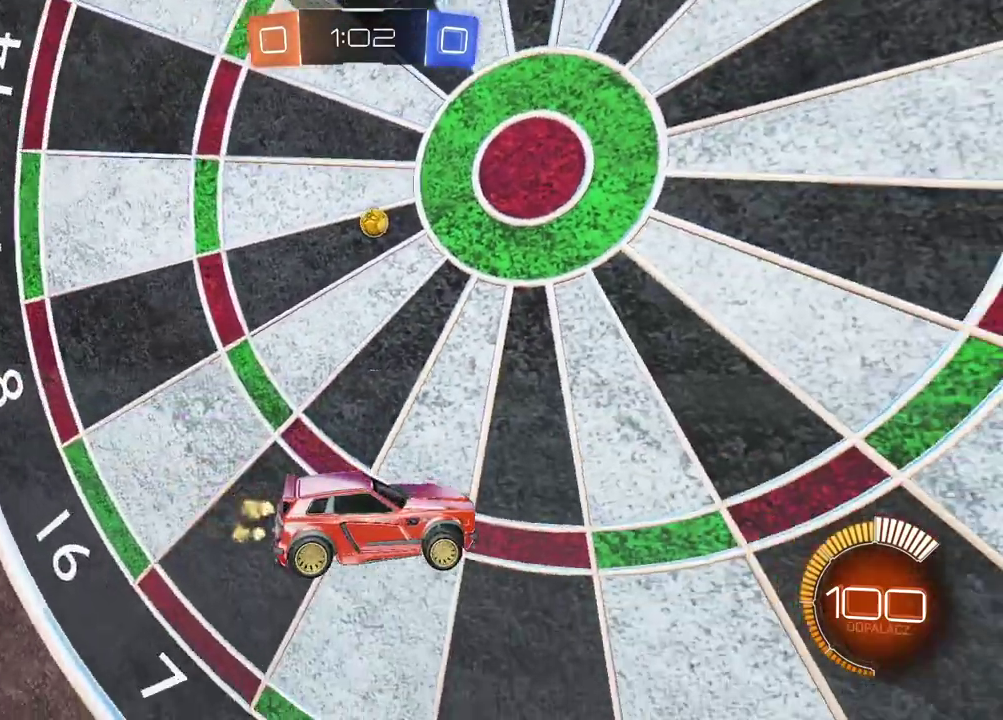
{"buttons": ["CIRCLE", "TRIANGLE", "R2"], "left_stick": "right", "right_stick": "center", "events": [[350, "CIRCLE", "down"], [417, "TRIANGLE", "down"]]}
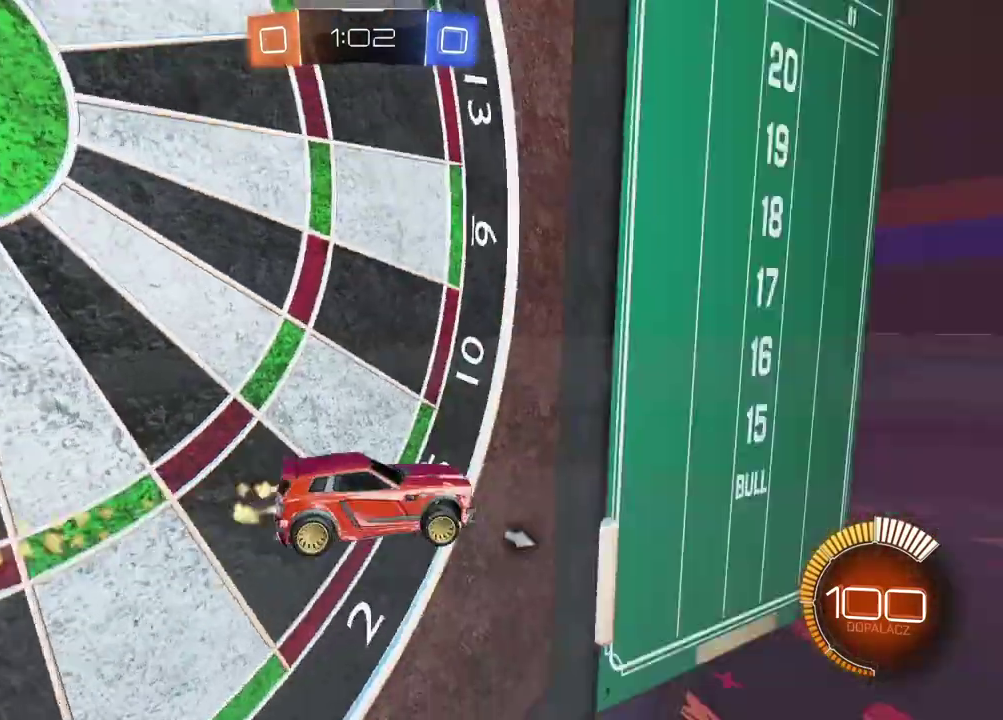
{"buttons": [], "left_stick": "right", "right_stick": "center", "events": [[50, "TRIANGLE", "up"], [383, "left_stick", "center"], [433, "CIRCLE", "up"], [433, "R2", "up"], [433, "left_stick", "right"]]}
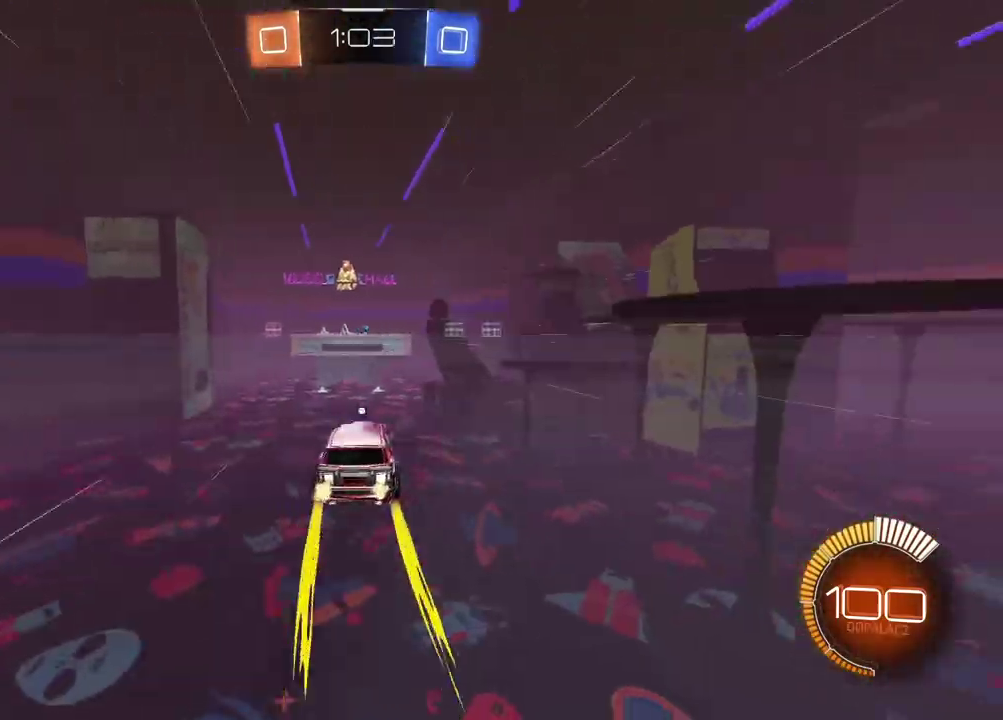
{"buttons": ["TRIANGLE"], "left_stick": "center", "right_stick": "center", "events": [[83, "left_stick", "center"], [317, "left_stick", "right"], [483, "TRIANGLE", "down"], [483, "left_stick", "center"]]}
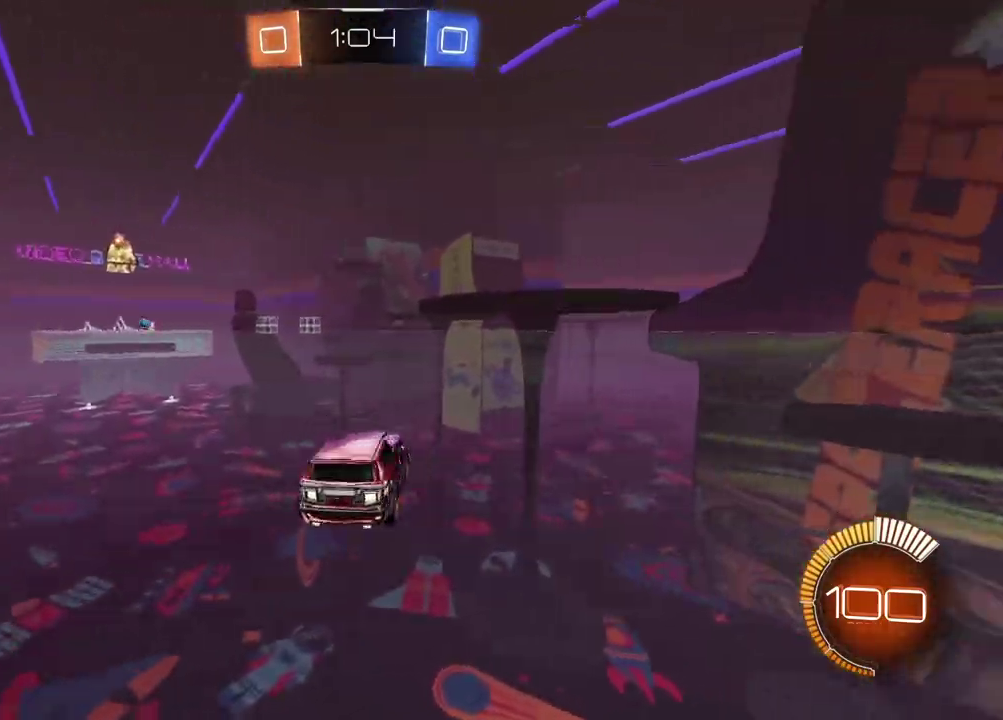
{"buttons": [], "left_stick": "center", "right_stick": "center", "events": [[83, "TRIANGLE", "up"]]}
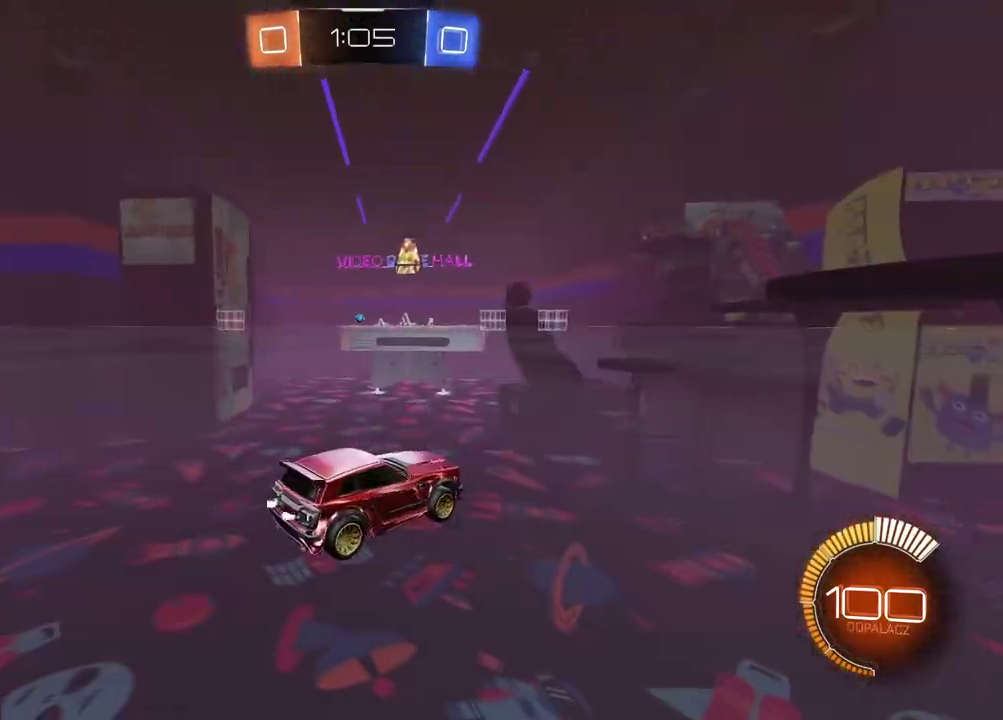
{"buttons": [], "left_stick": "center", "right_stick": "center", "events": []}
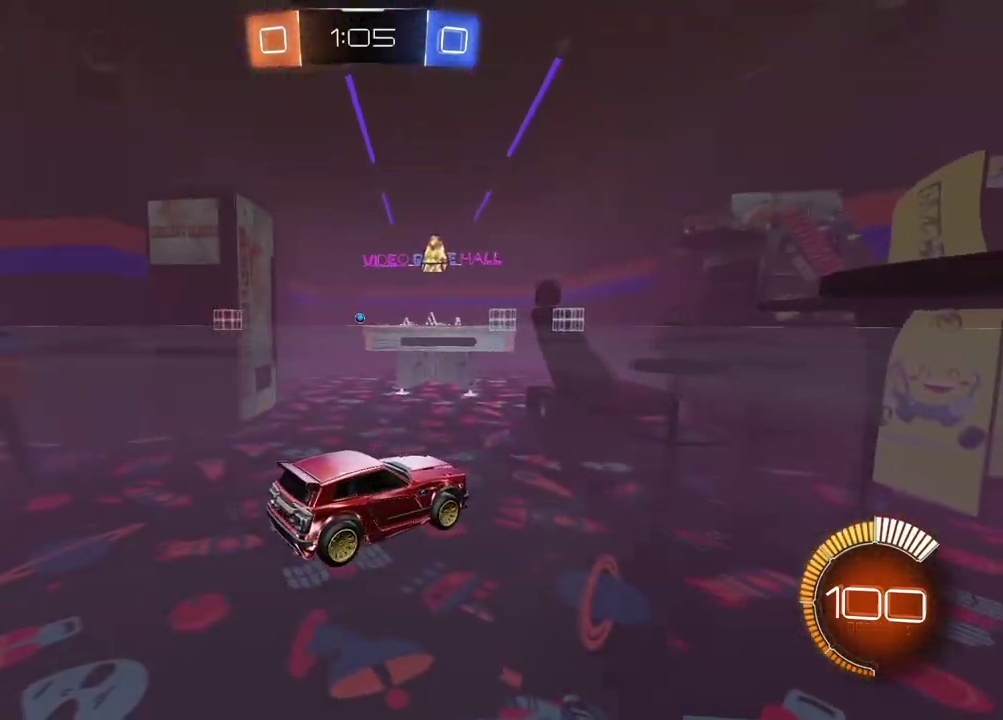
{"buttons": [], "left_stick": "left", "right_stick": "left", "events": [[300, "right_stick", "left"], [500, "left_stick", "left"]]}
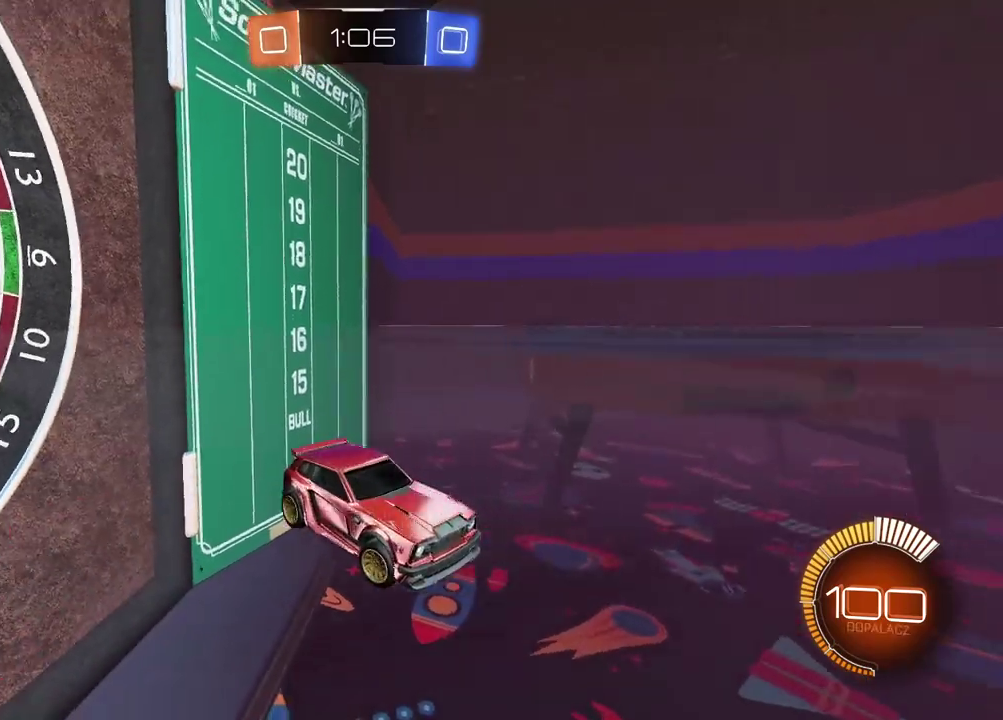
{"buttons": [], "left_stick": "center", "right_stick": "center", "events": [[150, "right_stick", "center"], [367, "left_stick", "center"]]}
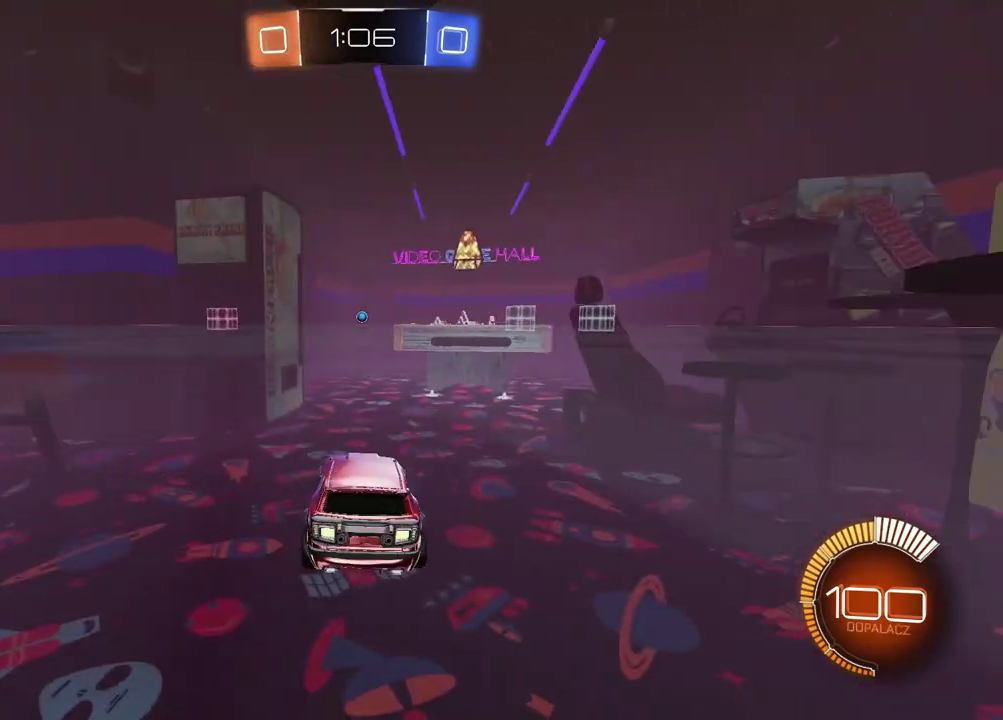
{"buttons": ["R2"], "left_stick": "center", "right_stick": "center", "events": [[117, "R2", "down"]]}